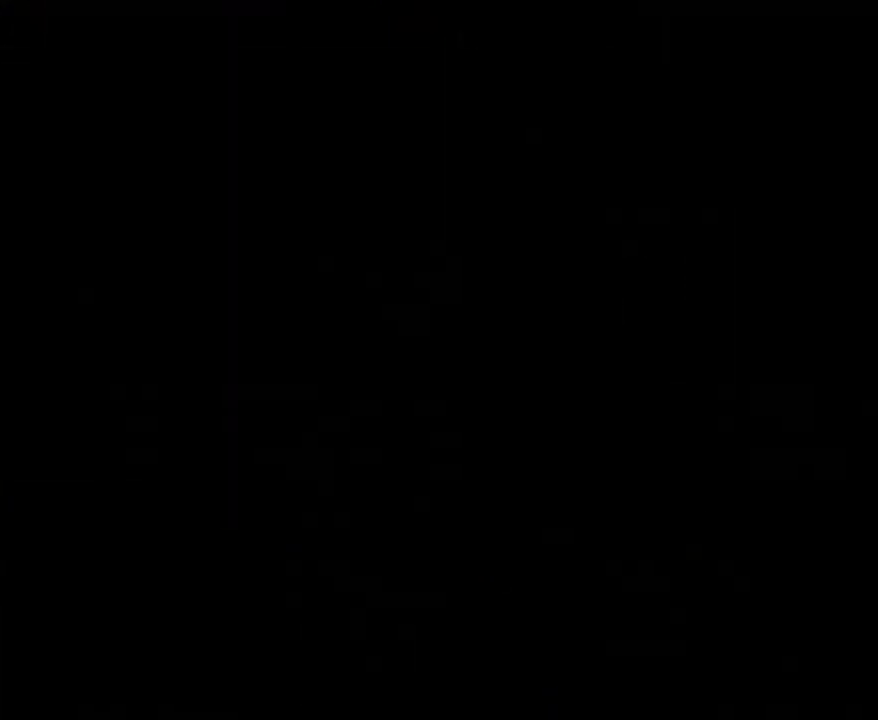
Gameplay with a controller (Nintendo layout); each line is a JSON object with the inputs held at the frame after it (dt_ms = milliseconds from this image to that frame). "events" lists button and stick changes between this image and that frame as [ms after this image, input, new state], when the widget could be followed in between. Not read: L3 R3.
{"dt_ms": 500, "buttons": [], "events": [[233, "Y", "down"], [300, "Y", "up"]]}
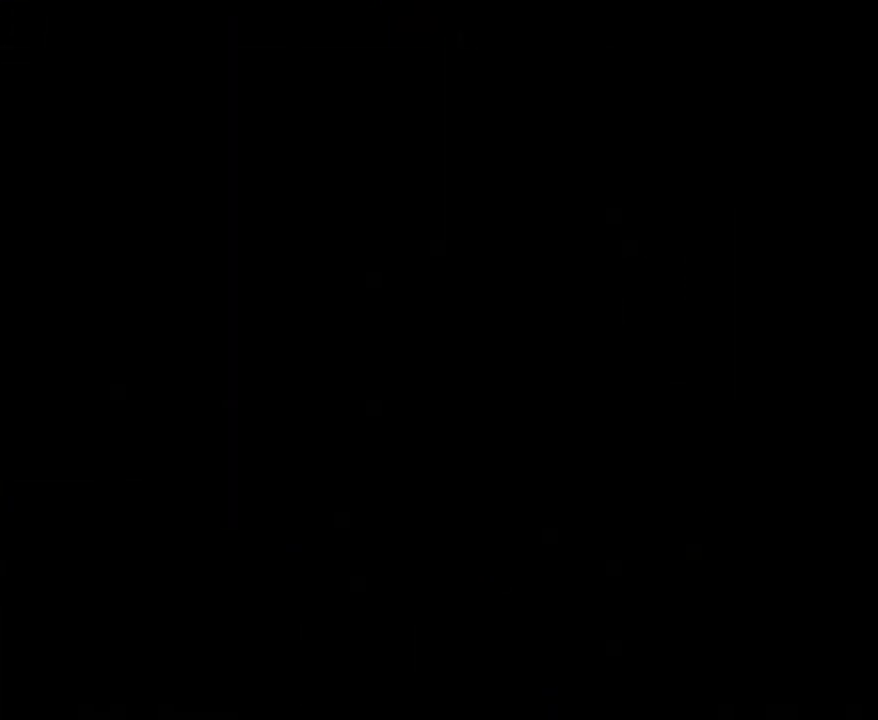
{"dt_ms": 501, "buttons": ["X"], "events": [[67, "X", "down"]]}
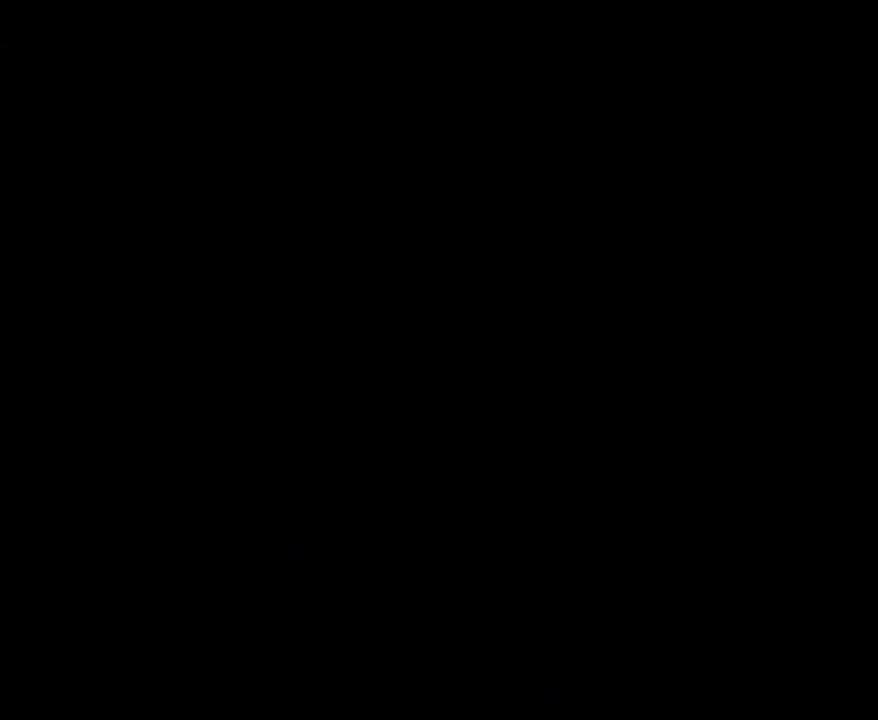
{"dt_ms": 500, "buttons": ["X"], "events": []}
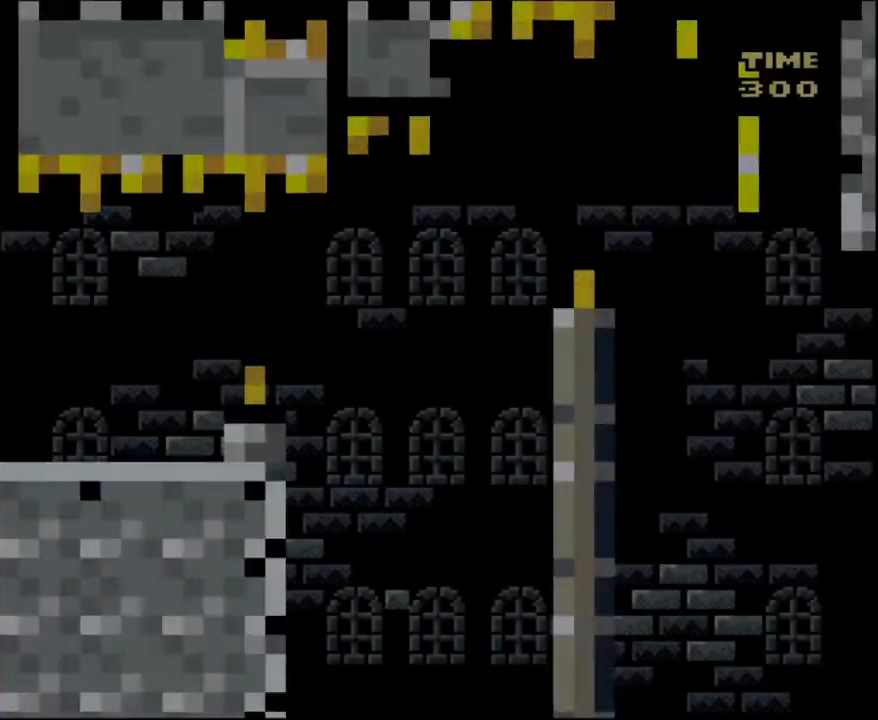
{"dt_ms": 501, "buttons": ["A", "X", "DPAD_RIGHT"], "events": [[234, "DPAD_RIGHT", "down"], [501, "A", "down"]]}
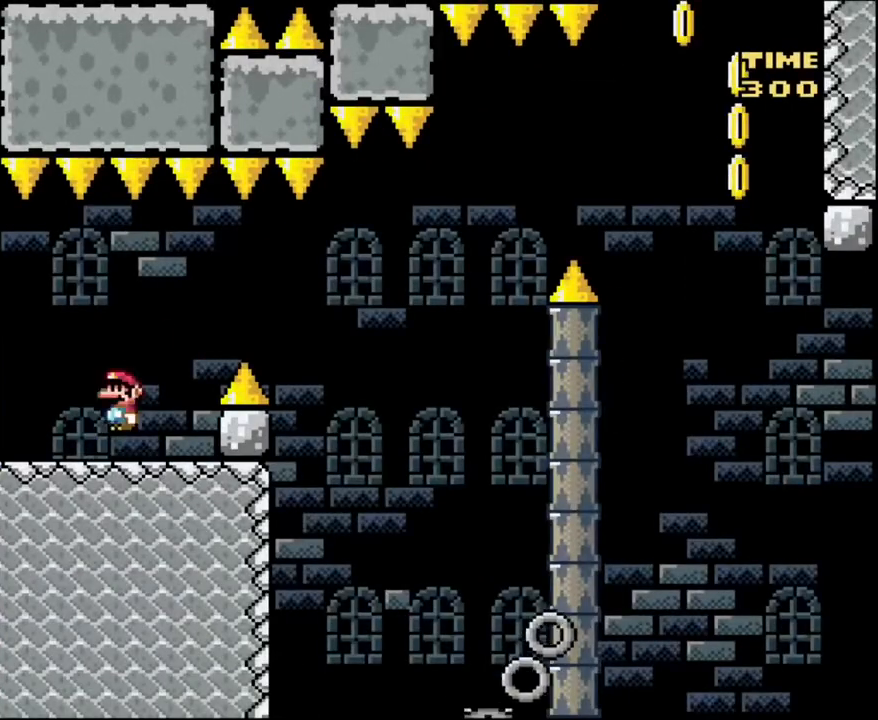
{"dt_ms": 500, "buttons": ["A", "X", "DPAD_RIGHT"], "events": [[100, "A", "up"], [266, "A", "down"]]}
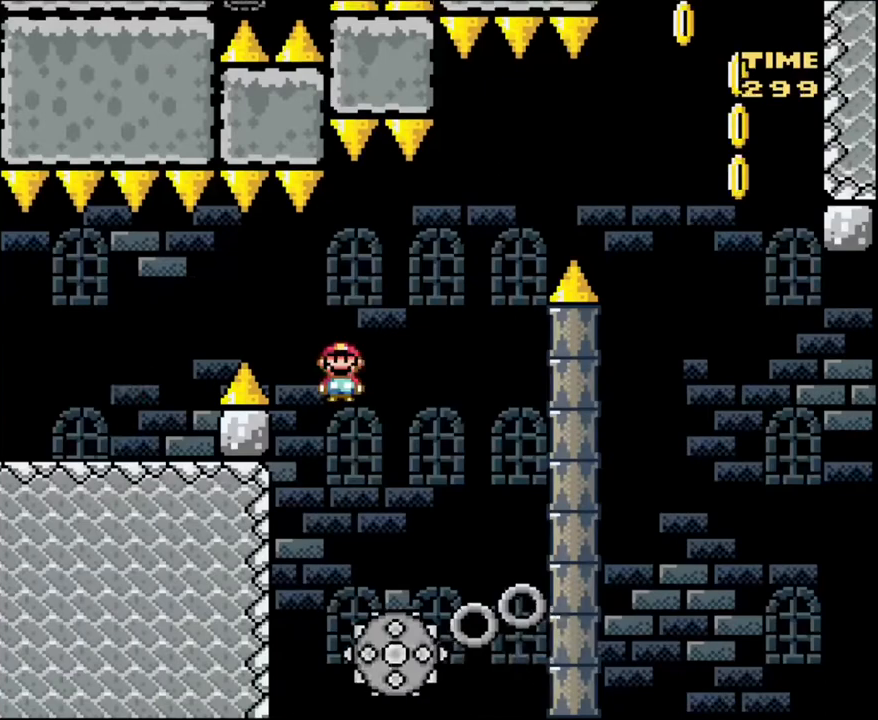
{"dt_ms": 500, "buttons": ["X", "DPAD_RIGHT"], "events": [[33, "DPAD_RIGHT", "up"], [67, "DPAD_LEFT", "down"], [234, "DPAD_LEFT", "up"], [267, "DPAD_RIGHT", "down"], [467, "A", "up"]]}
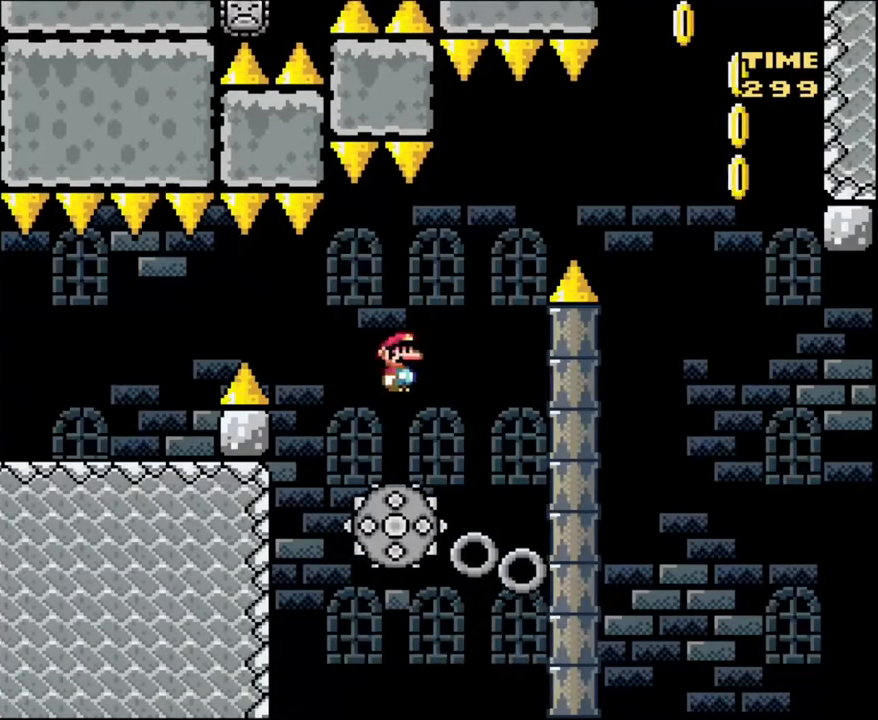
{"dt_ms": 501, "buttons": ["A", "X", "DPAD_RIGHT"], "events": [[101, "DPAD_RIGHT", "up"], [134, "DPAD_LEFT", "down"], [201, "A", "down"], [267, "DPAD_LEFT", "up"], [267, "DPAD_RIGHT", "down"]]}
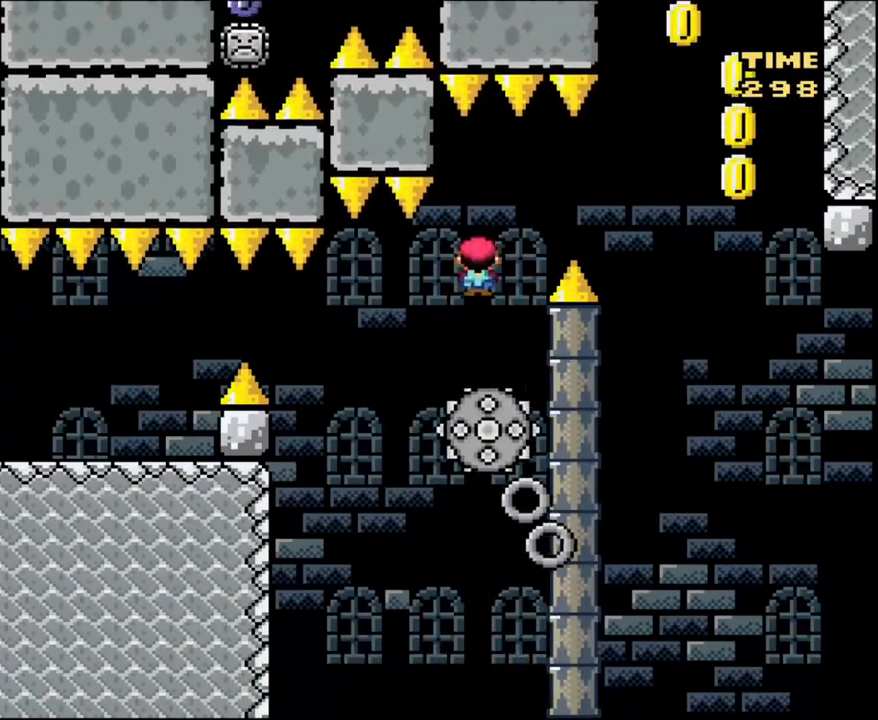
{"dt_ms": 501, "buttons": ["A", "X", "DPAD_LEFT"], "events": [[33, "A", "up"], [133, "A", "down"], [267, "DPAD_RIGHT", "up"], [300, "DPAD_RIGHT", "down"], [367, "DPAD_RIGHT", "up"], [400, "DPAD_LEFT", "down"]]}
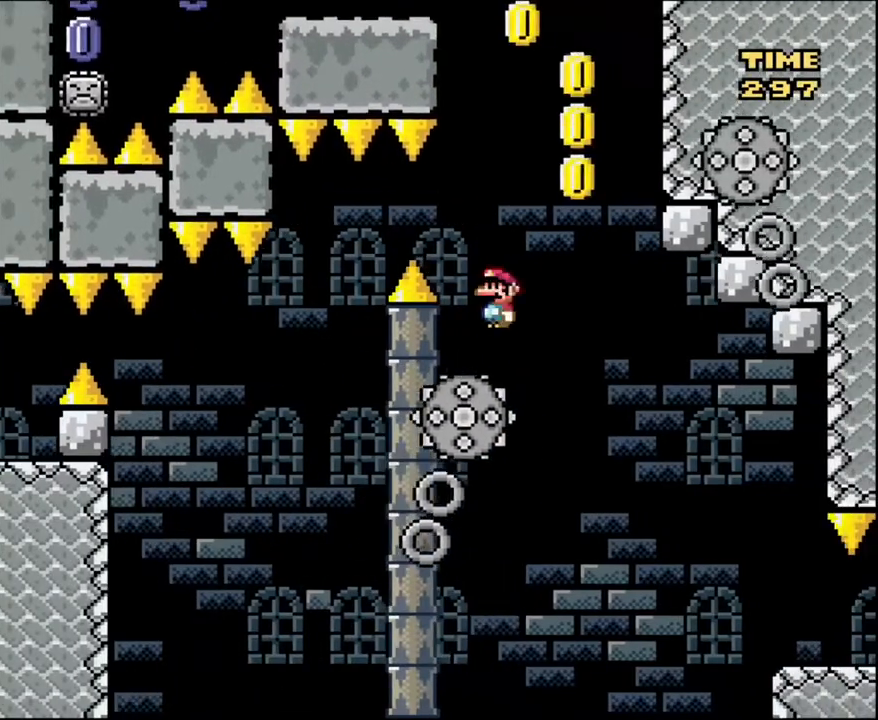
{"dt_ms": 1000, "buttons": ["A", "X", "DPAD_LEFT"]}
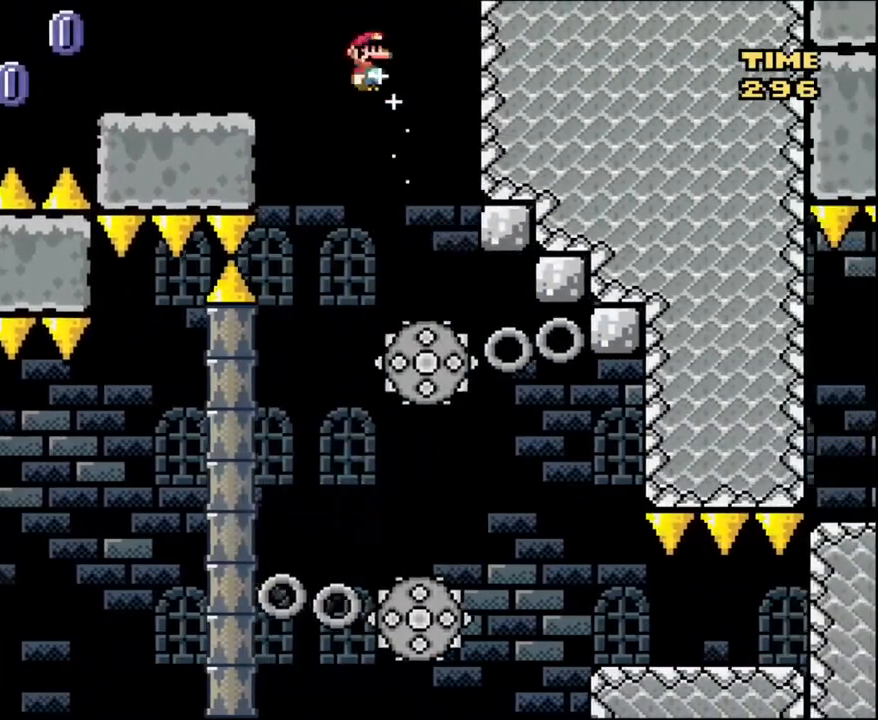
{"dt_ms": 501, "buttons": ["X", "DPAD_LEFT"], "events": [[34, "A", "up"]]}
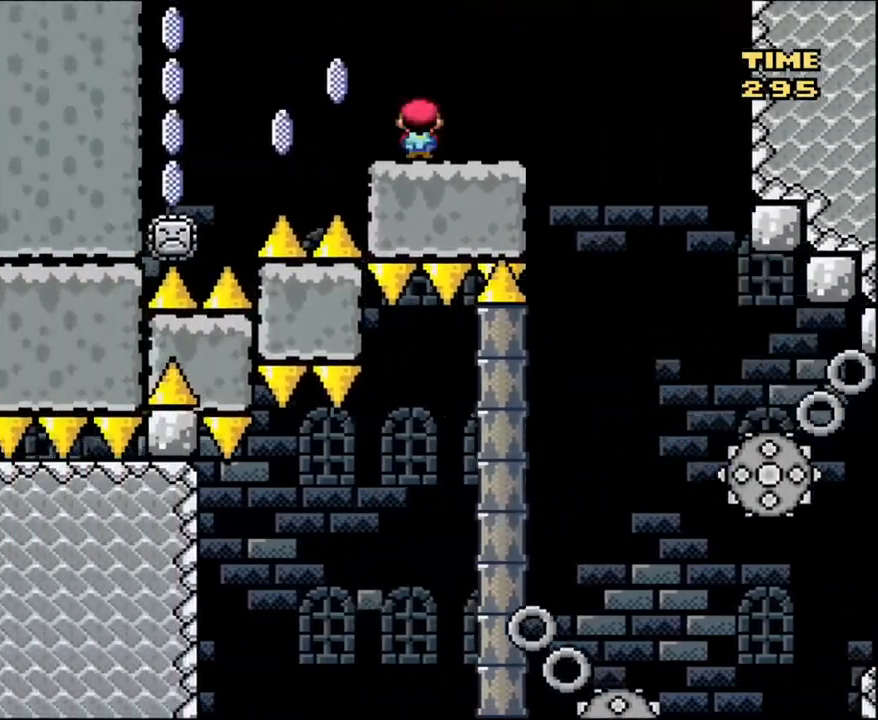
{"dt_ms": 501, "buttons": ["X"], "events": [[33, "A", "down"], [133, "A", "up"], [434, "DPAD_LEFT", "up"]]}
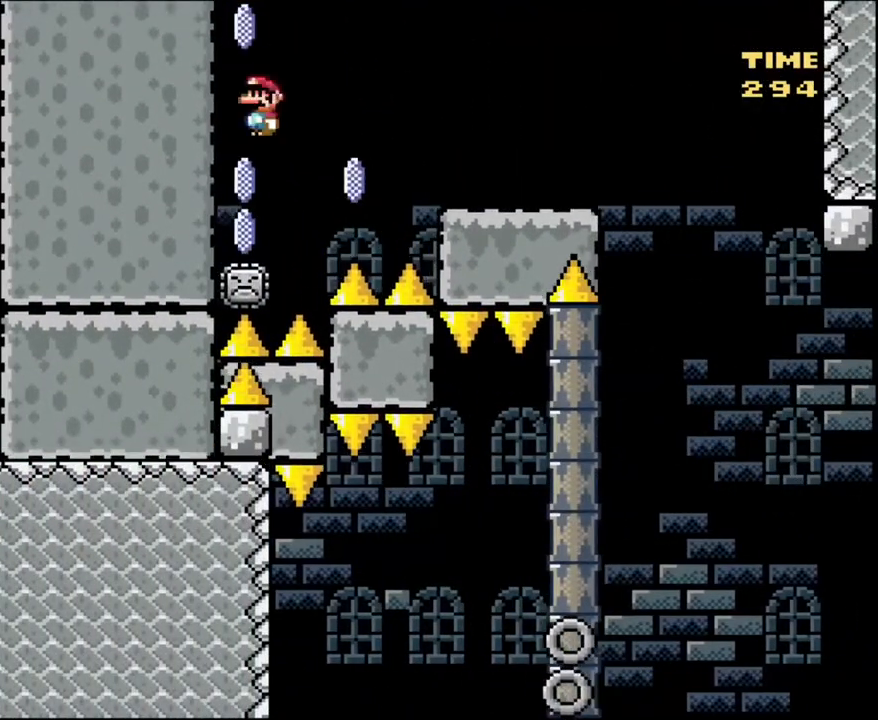
{"dt_ms": 500, "buttons": ["A", "X"], "events": [[66, "A", "down"]]}
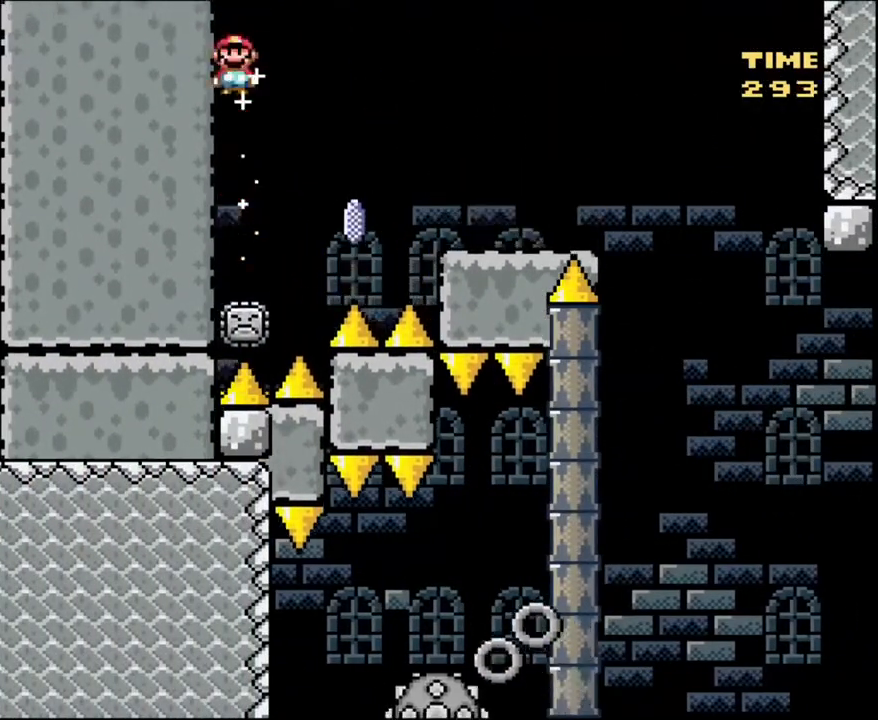
{"dt_ms": 500, "buttons": ["A", "X", "DPAD_RIGHT"], "events": [[367, "DPAD_RIGHT", "down"]]}
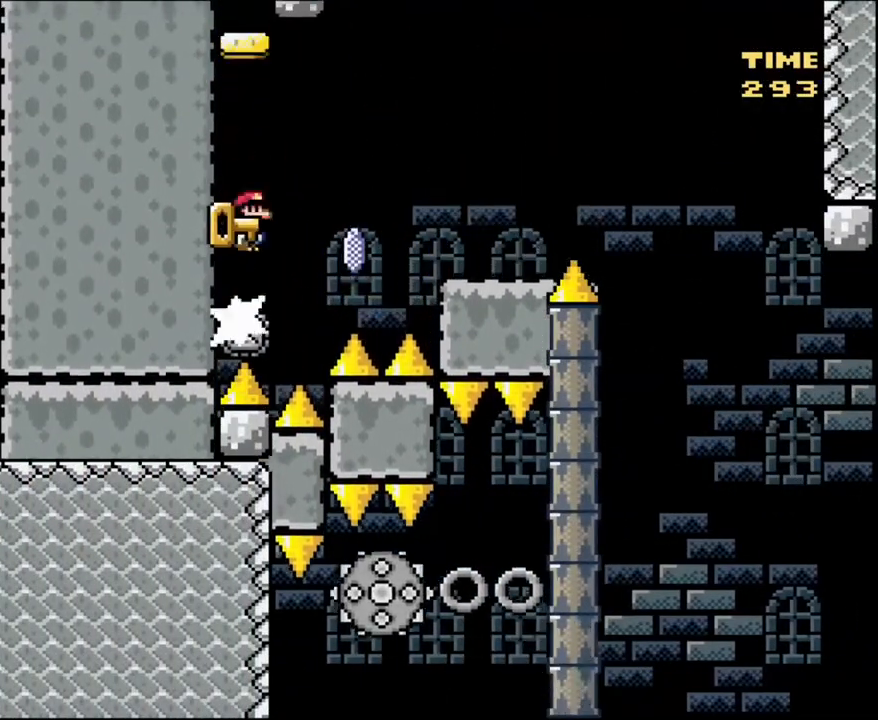
{"dt_ms": 501, "buttons": ["X", "DPAD_LEFT"], "events": [[201, "A", "up"], [501, "DPAD_LEFT", "down"], [501, "DPAD_RIGHT", "up"]]}